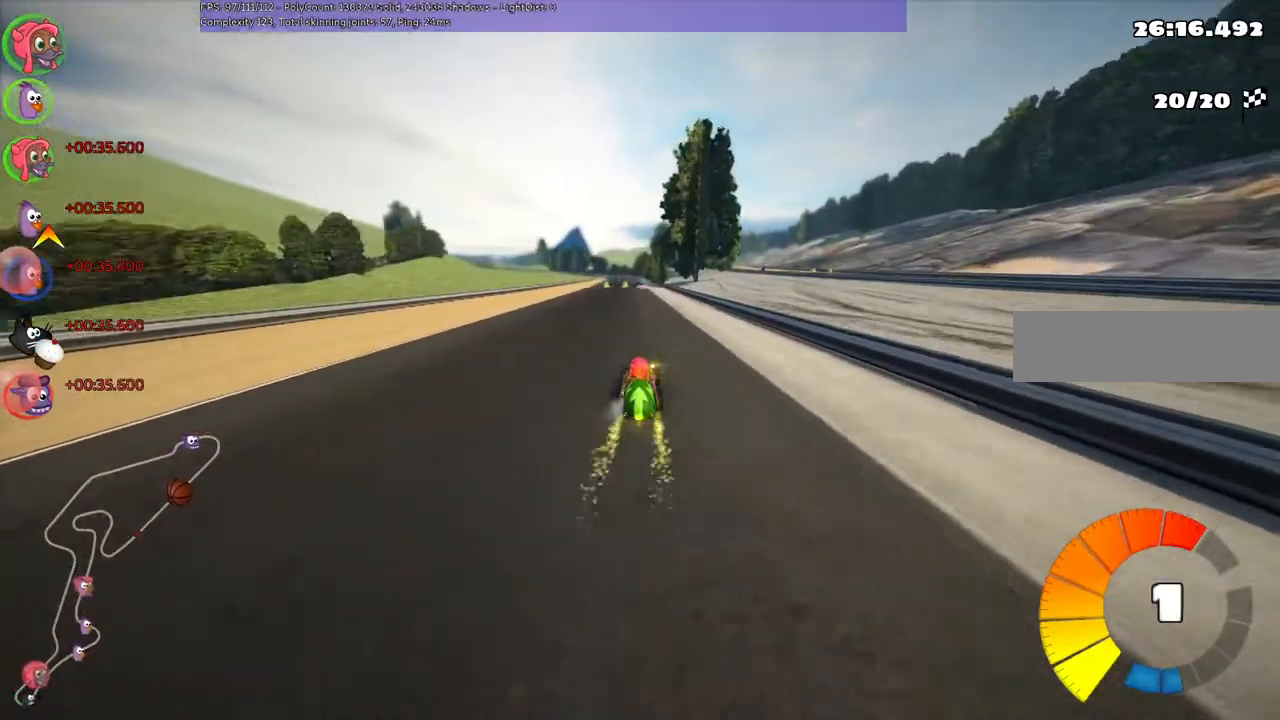
Gameplay with keyboard; each line is a JSON object with the keys held at the frame after it. "events" lists presses ("down") and releases ("up") of ".", "/", "alt_r", "b", "c", "comma", "ctrl_r", "down", "f", "g", "h", "j", "k", "l", "left", "m", "n", "quote", "return", "right", "semicolon", "shift_r", "super", "up" and "v" between this image and that frame as [ms after this image, input, new state], when the widget could be followed in between. No other keys are recorded. Mouse input is not recorded.
{"keys": ["left", "m", "up"], "events": [[67, "left", "down"], [300, "left", "up"], [333, "right", "down"], [400, "left", "down"], [400, "m", "down"], [467, "right", "up"]]}
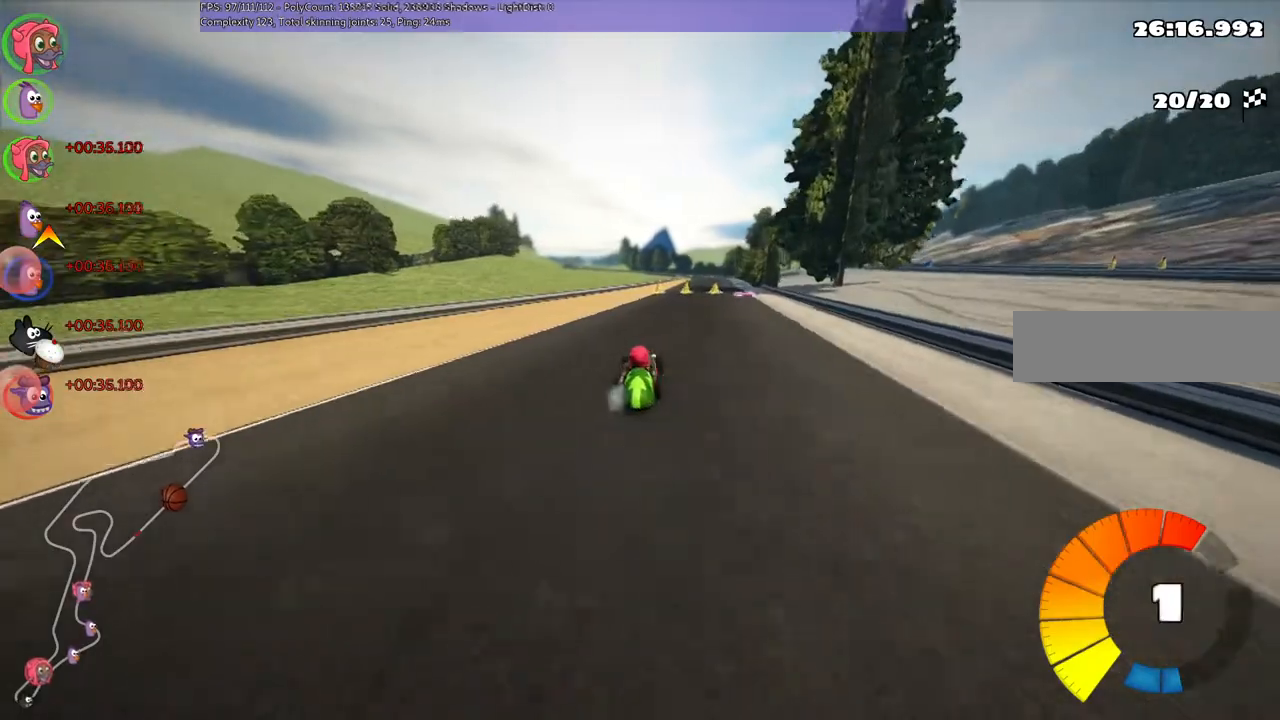
{"keys": ["left", "m", "up"], "events": []}
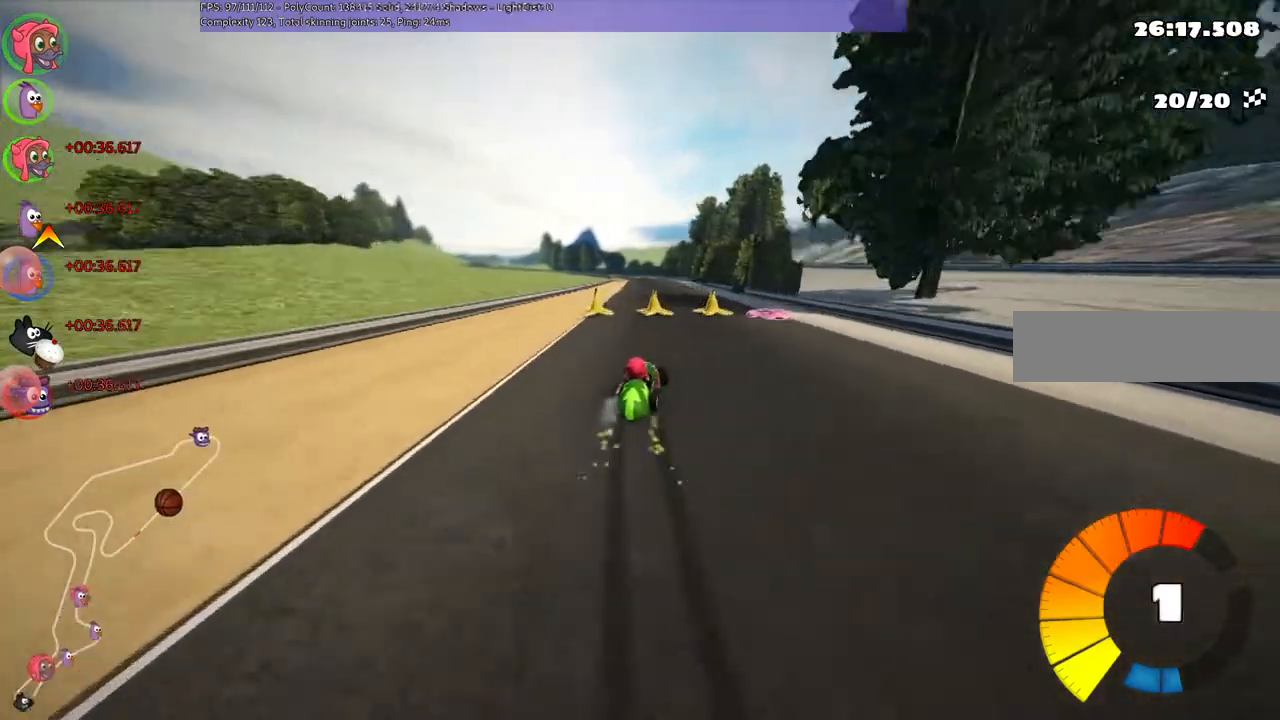
{"keys": ["right", "up"], "events": [[200, "m", "up"], [267, "n", "down"], [333, "left", "up"], [467, "n", "up"], [467, "right", "down"]]}
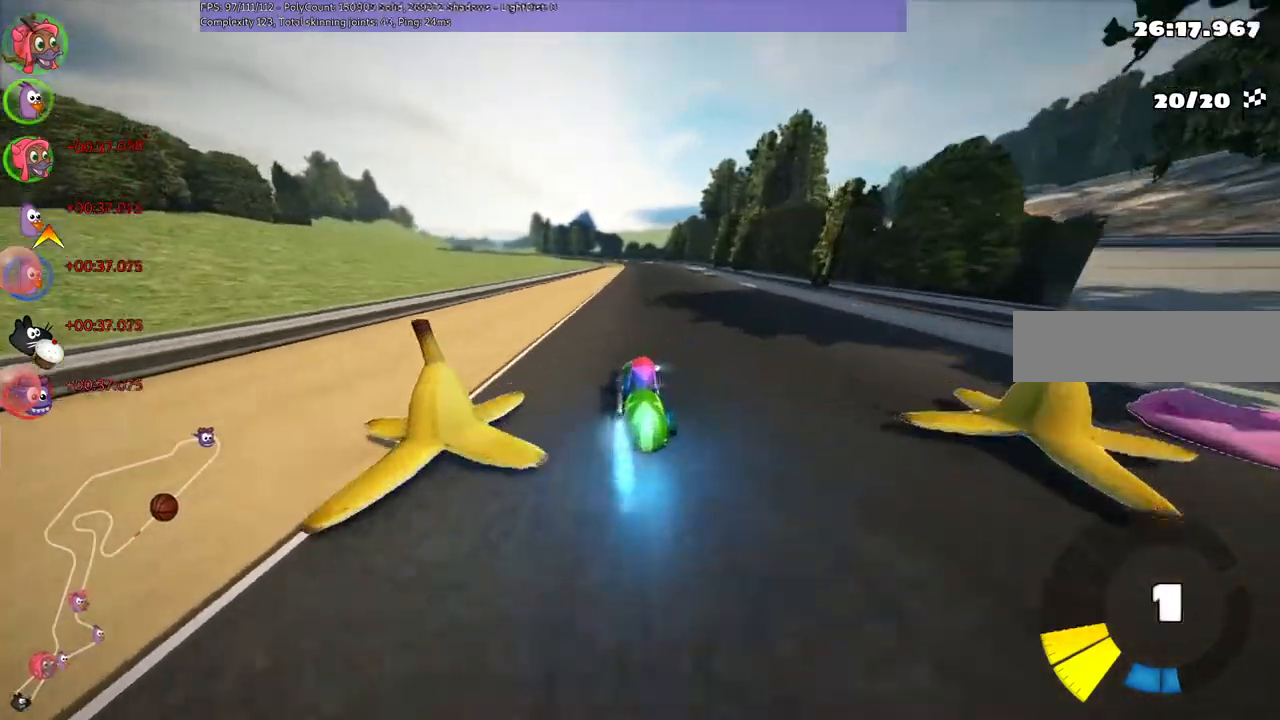
{"keys": ["right", "up"], "events": [[200, "right", "up"], [333, "right", "down"], [400, "n", "down"], [500, "n", "up"]]}
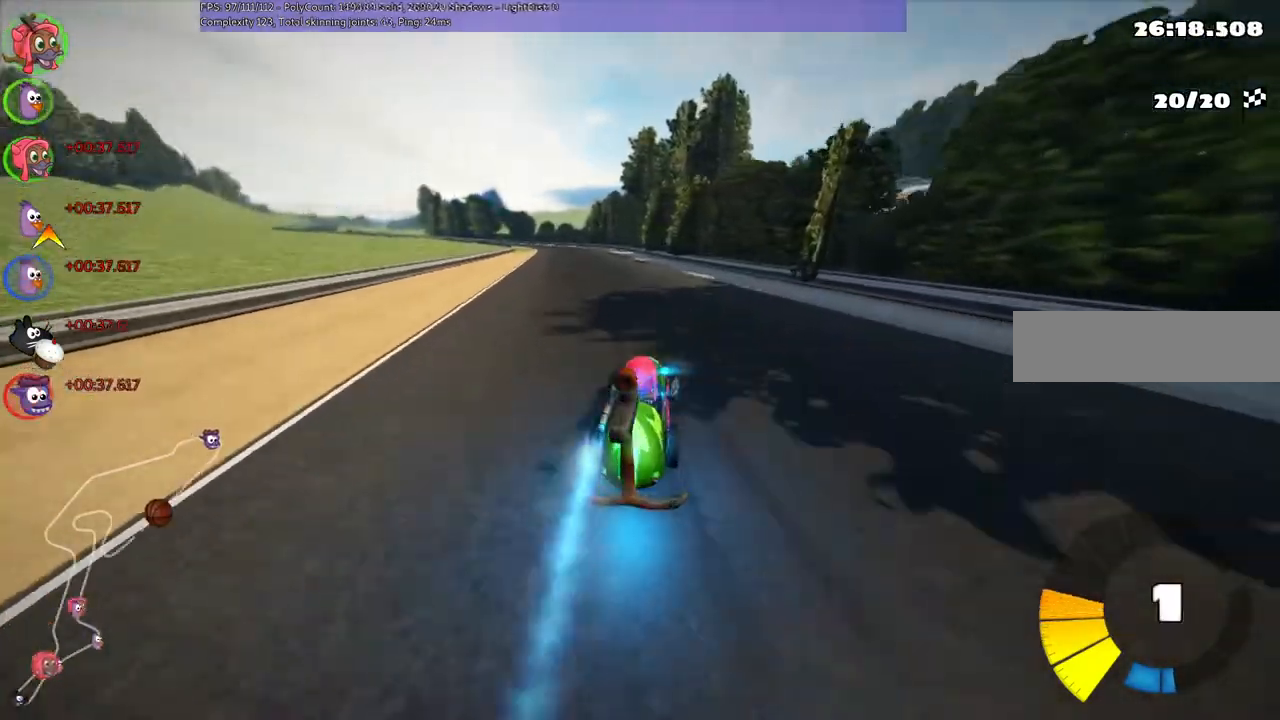
{"keys": ["m", "right", "up"], "events": [[67, "right", "up"], [133, "left", "down"], [133, "m", "down"], [233, "right", "down"], [267, "left", "up"]]}
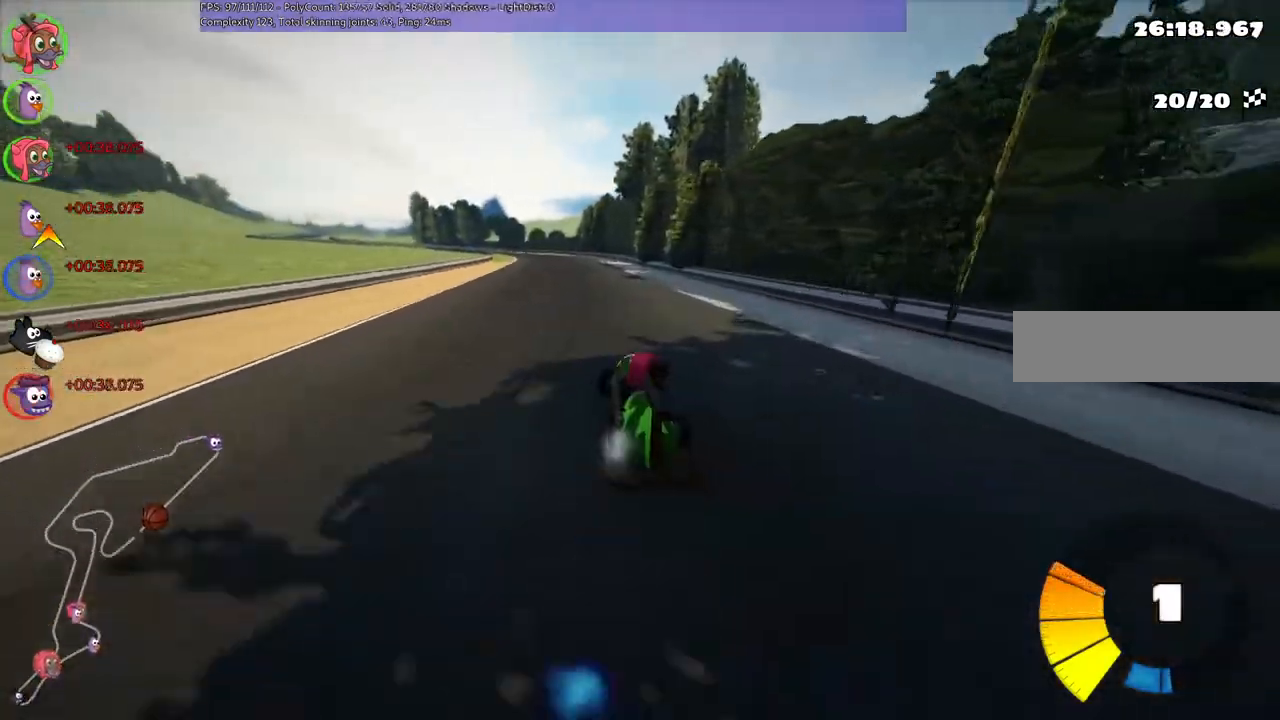
{"keys": ["m", "right", "up"], "events": [[233, "b", "down"], [367, "b", "up"]]}
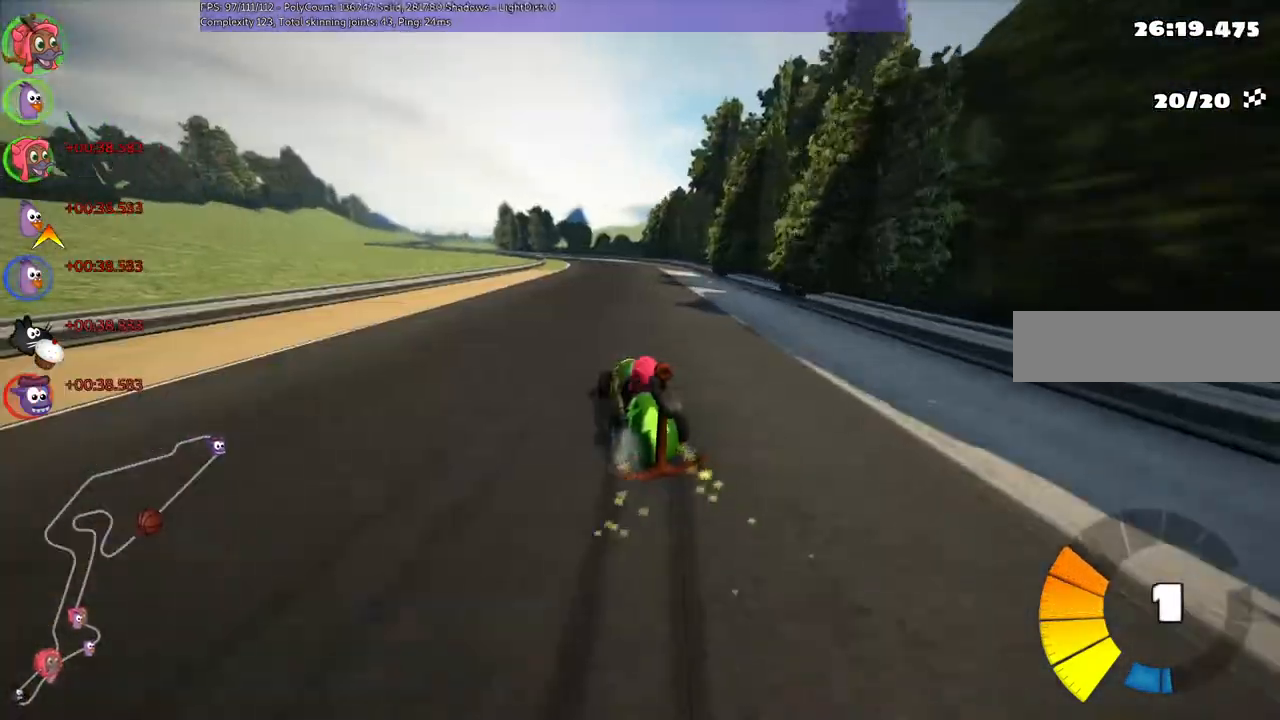
{"keys": ["n", "up"], "events": [[367, "n", "down"], [433, "right", "up"], [467, "m", "up"]]}
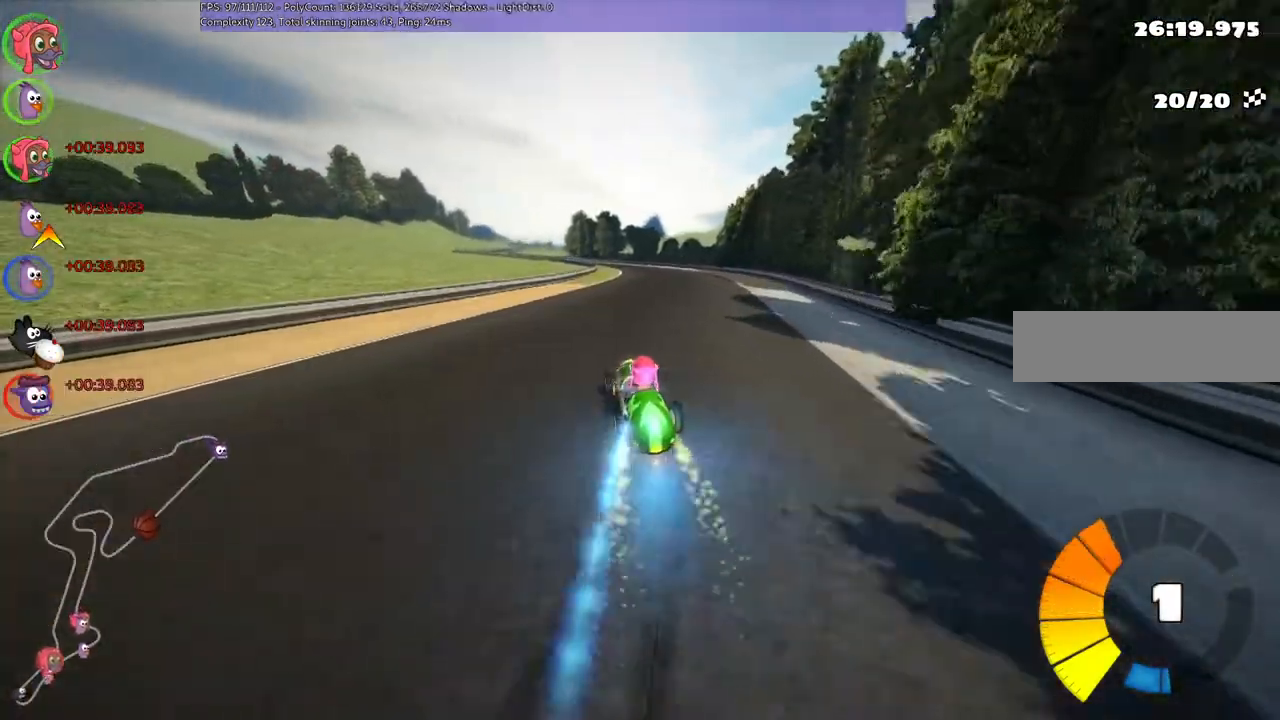
{"keys": ["right", "up"], "events": [[67, "n", "up"], [300, "right", "down"]]}
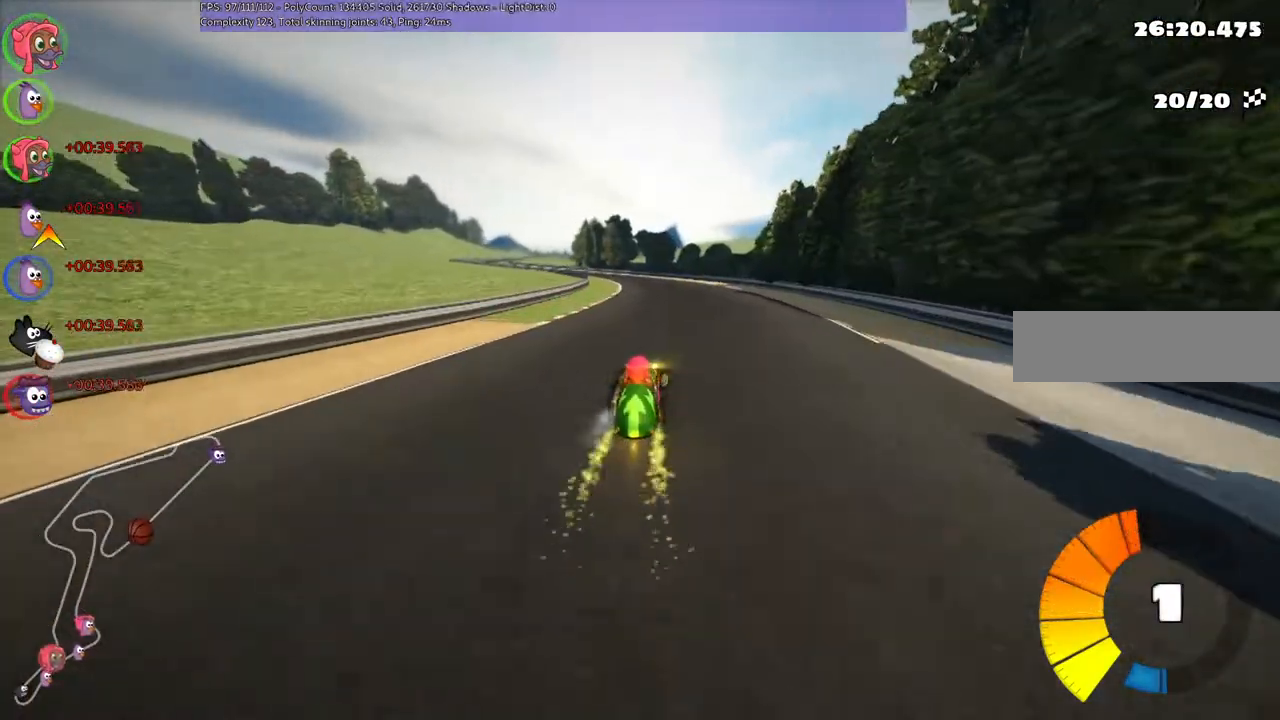
{"keys": ["left", "m", "right", "up"], "events": [[33, "right", "up"], [133, "left", "down"], [133, "m", "down"], [200, "right", "down"], [233, "left", "up"], [500, "left", "down"]]}
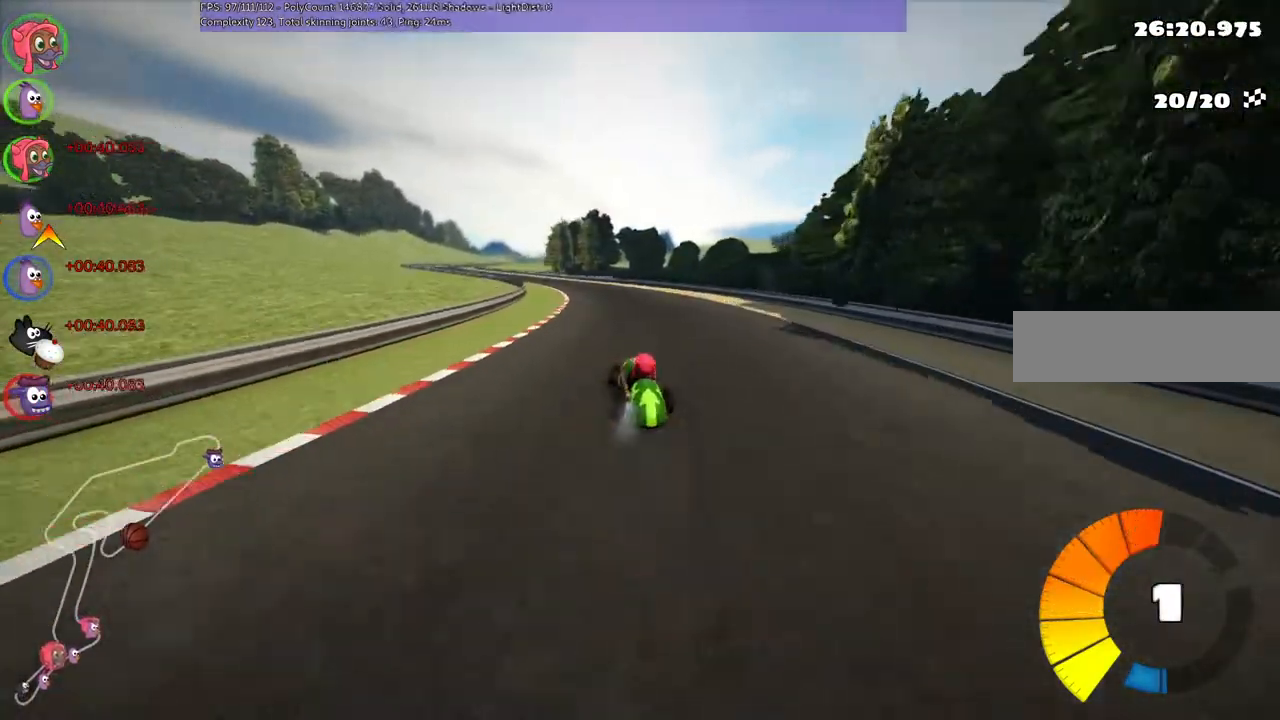
{"keys": ["m", "right", "up"], "events": [[33, "left", "up"], [333, "left", "down"], [467, "left", "up"]]}
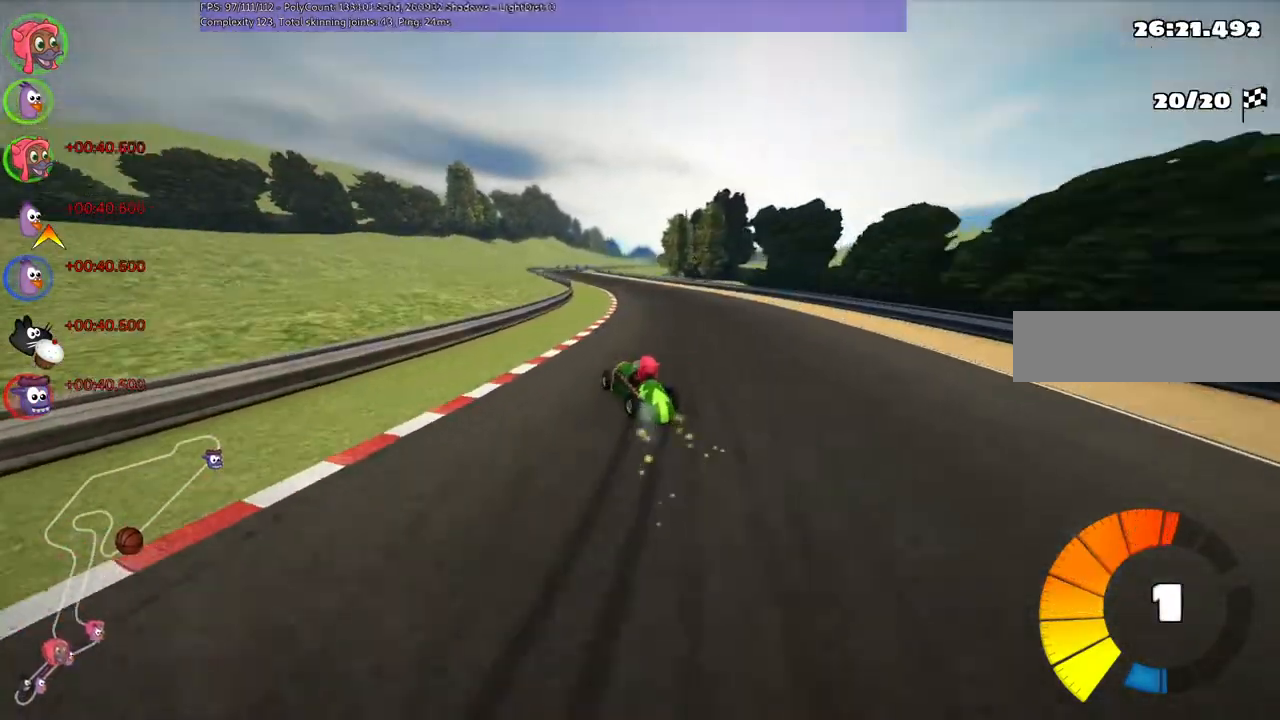
{"keys": ["n", "up"], "events": [[400, "n", "down"], [500, "m", "up"], [500, "right", "up"]]}
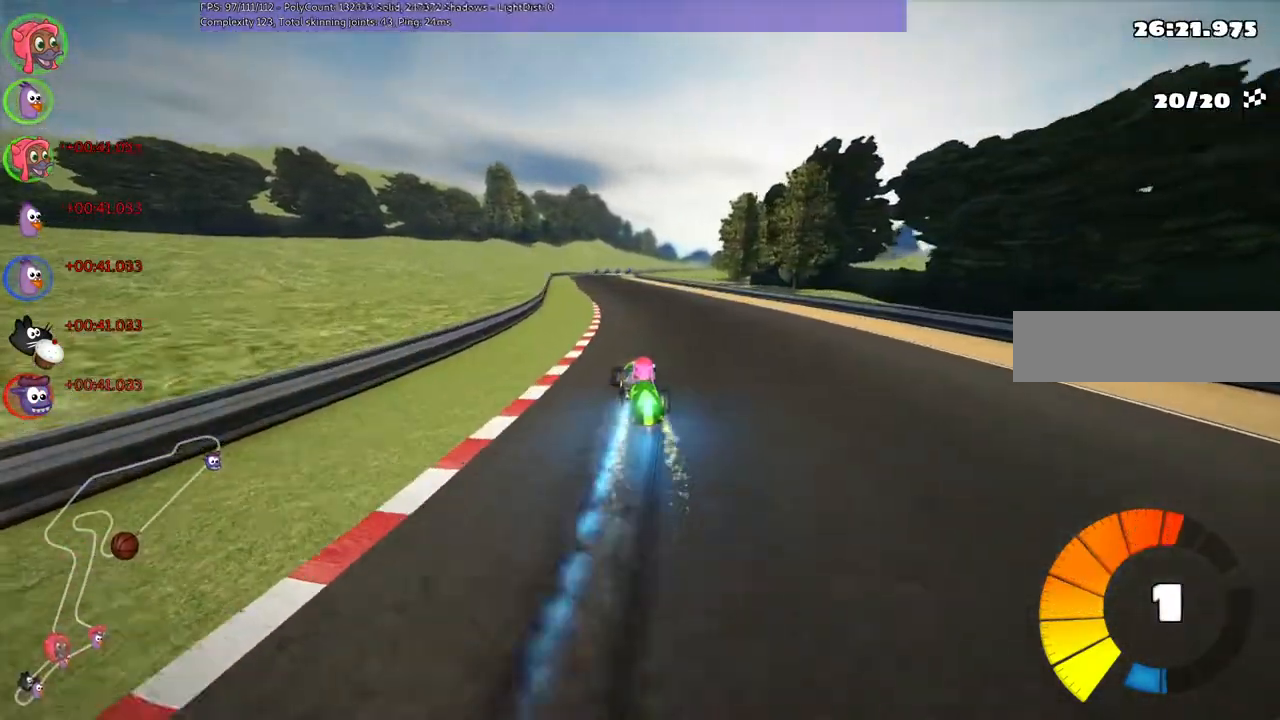
{"keys": ["left", "up"], "events": [[100, "n", "up"], [433, "left", "down"]]}
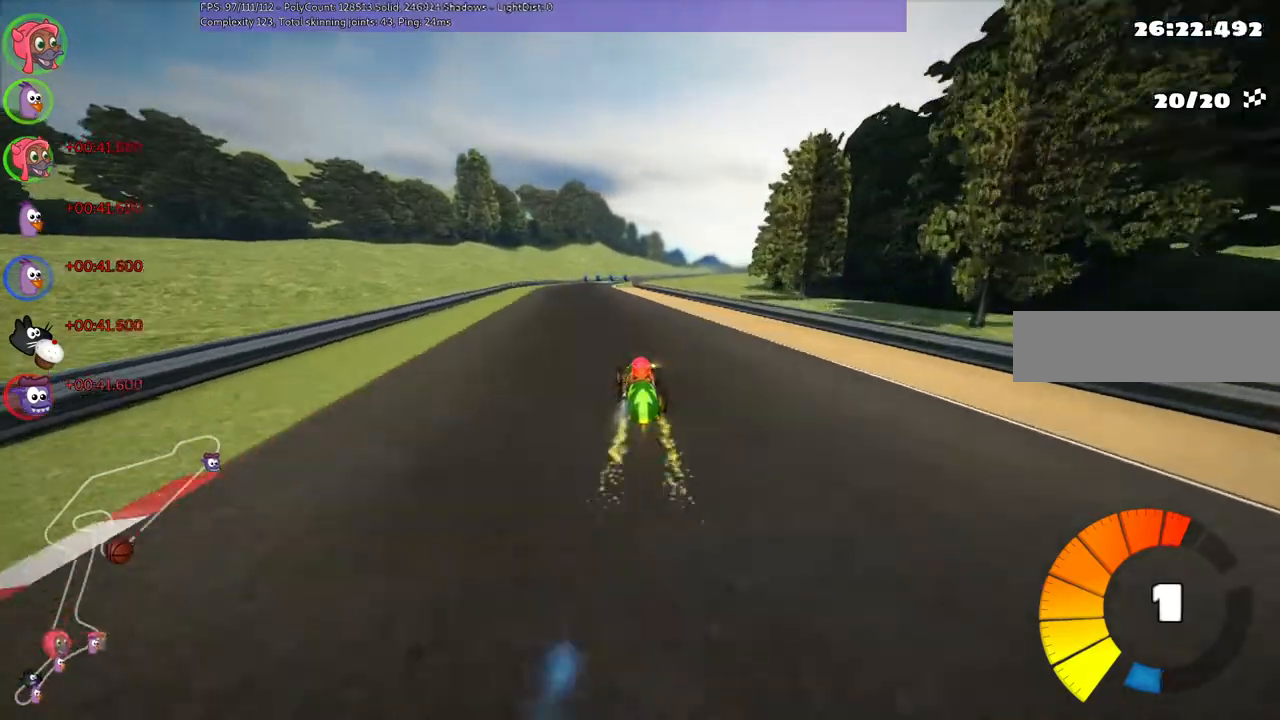
{"keys": ["left", "m", "up"], "events": [[200, "left", "up"], [267, "m", "down"], [267, "right", "down"], [367, "left", "down"], [467, "right", "up"]]}
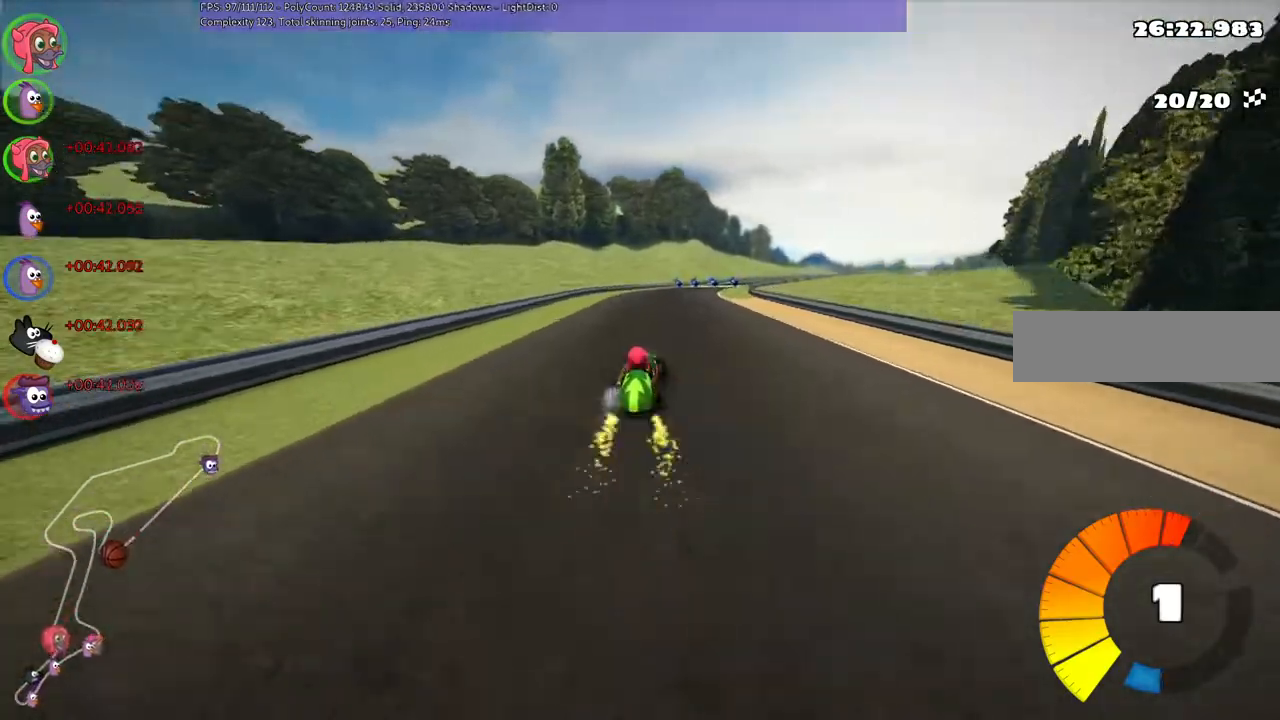
{"keys": ["left", "m", "up"], "events": []}
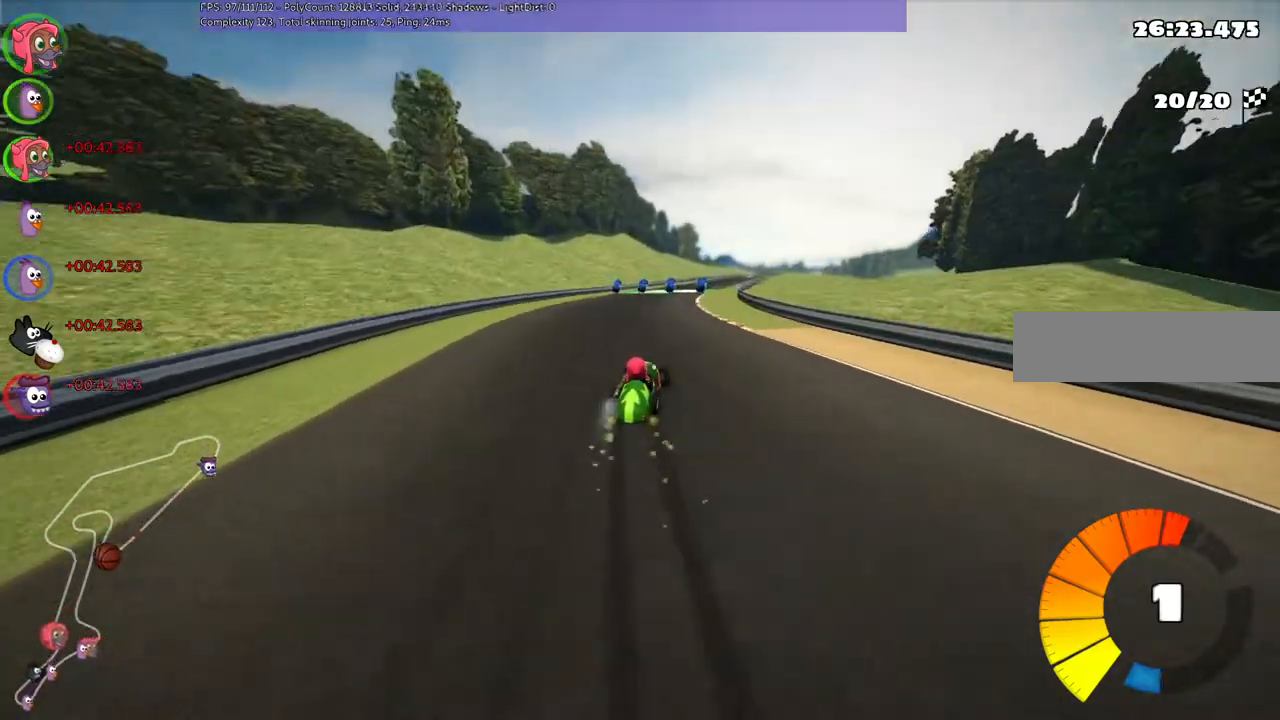
{"keys": ["left", "m", "up"], "events": [[200, "n", "down"], [267, "right", "down"], [367, "n", "up"], [367, "right", "up"]]}
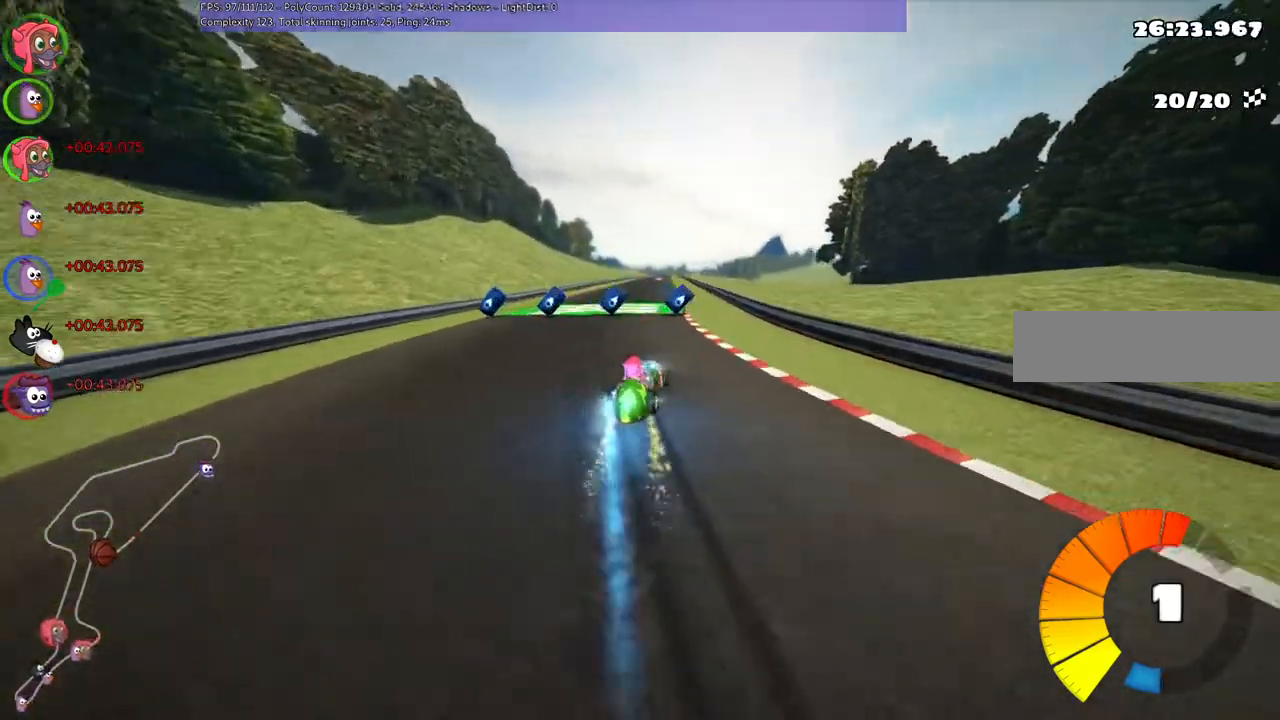
{"keys": ["left", "n", "up"], "events": [[467, "m", "up"], [467, "n", "down"]]}
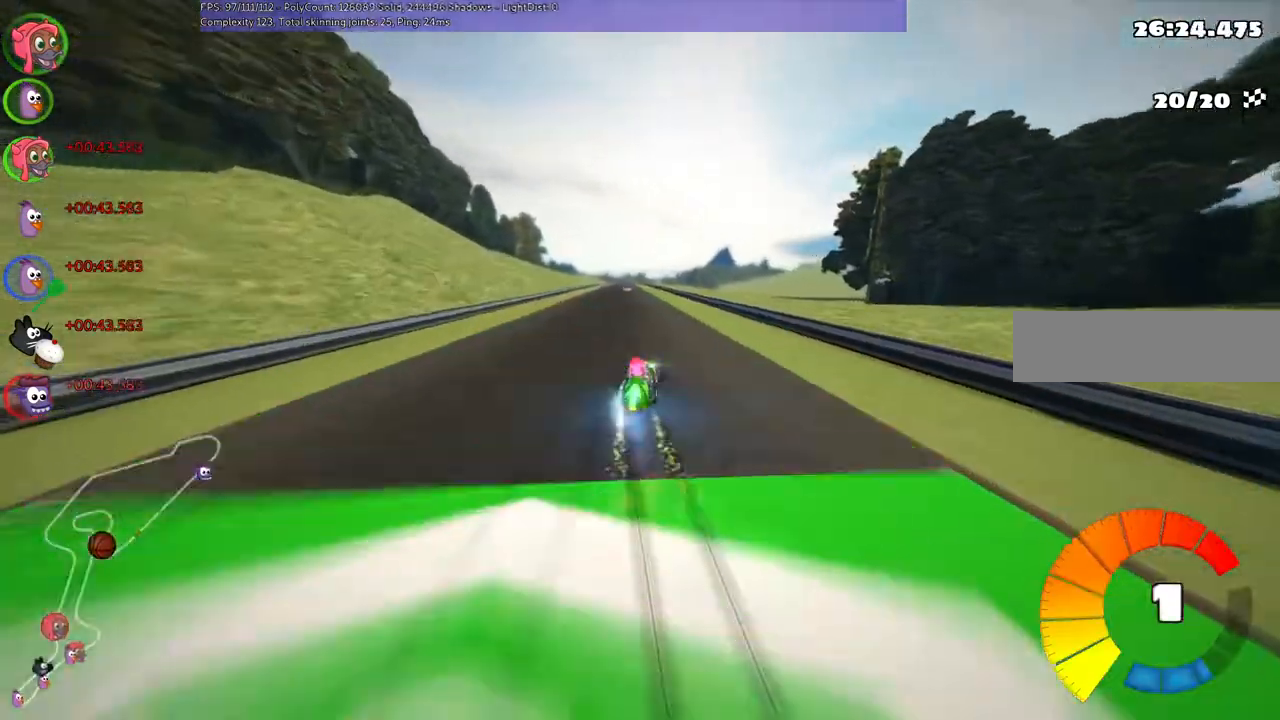
{"keys": ["left", "up"], "events": [[33, "left", "up"], [233, "n", "up"], [467, "left", "down"]]}